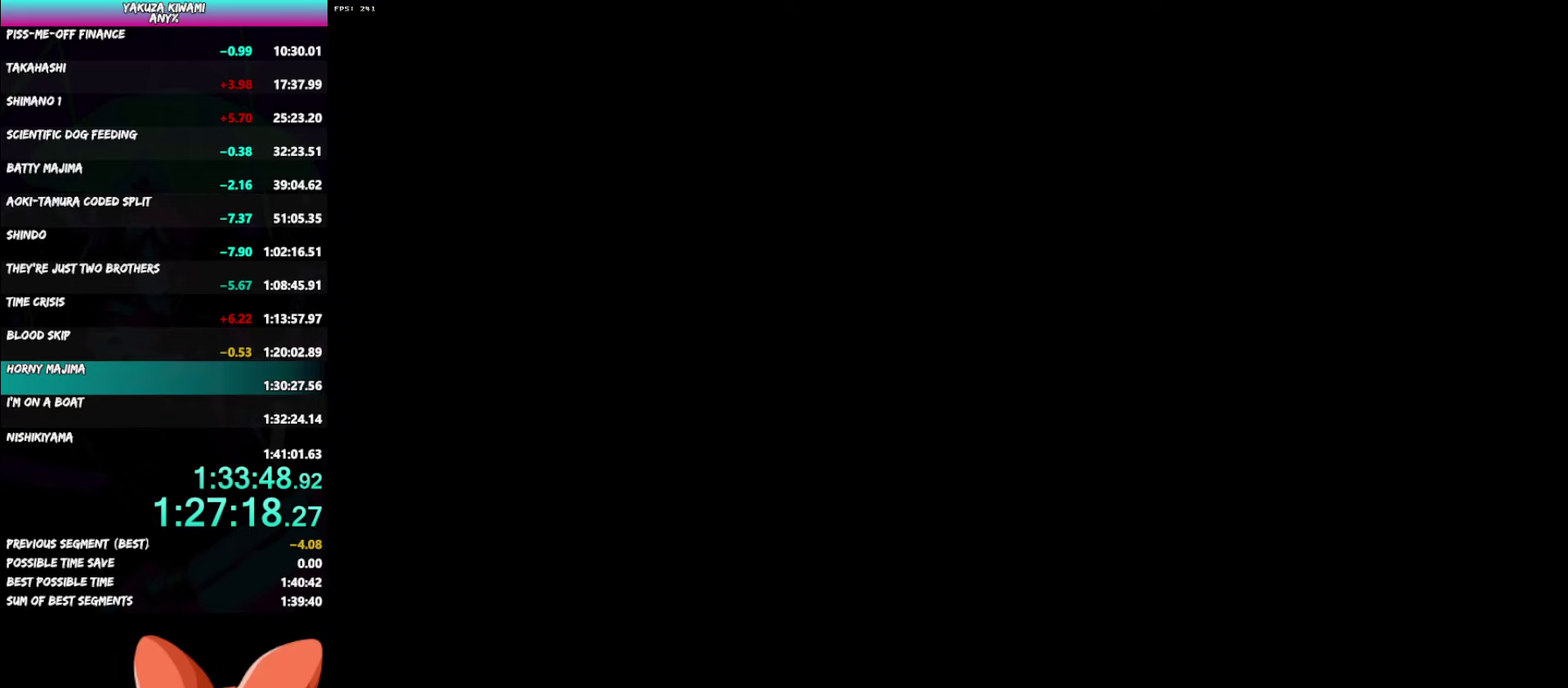
Gameplay with a controller (Xbox layout); each line is a JSON object with the inputs held at the frame after it. "events" lists button and stick changes between this image and that frame as [ms after this image, input, new state], when the widget could be followed in between. Not read: R2.
{"buttons": ["A", "R1"], "left_stick": "center", "right_stick": "center", "events": [[67, "A", "down"], [67, "R1", "down"]]}
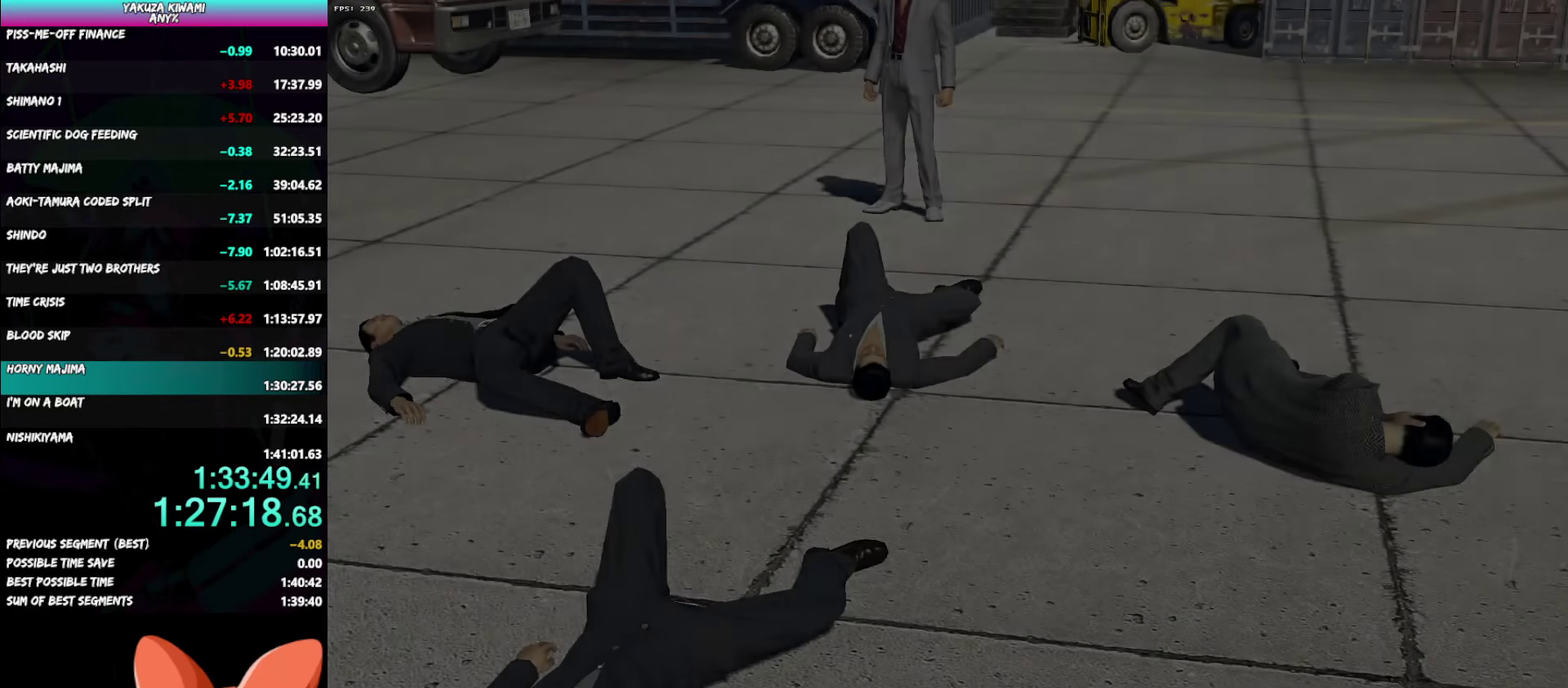
{"buttons": ["A", "R1"], "left_stick": "up-left", "right_stick": "center"}
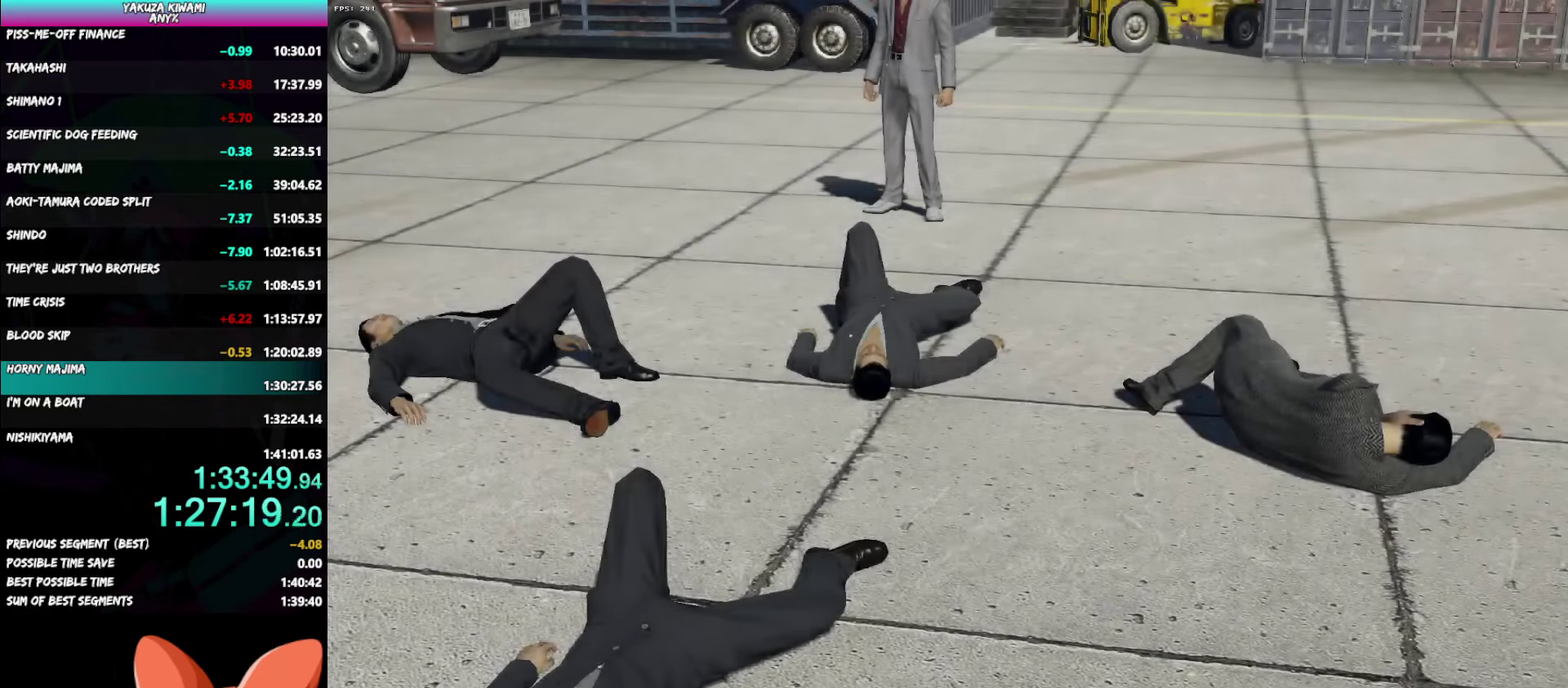
{"buttons": ["A", "R1"], "left_stick": "center", "right_stick": "center"}
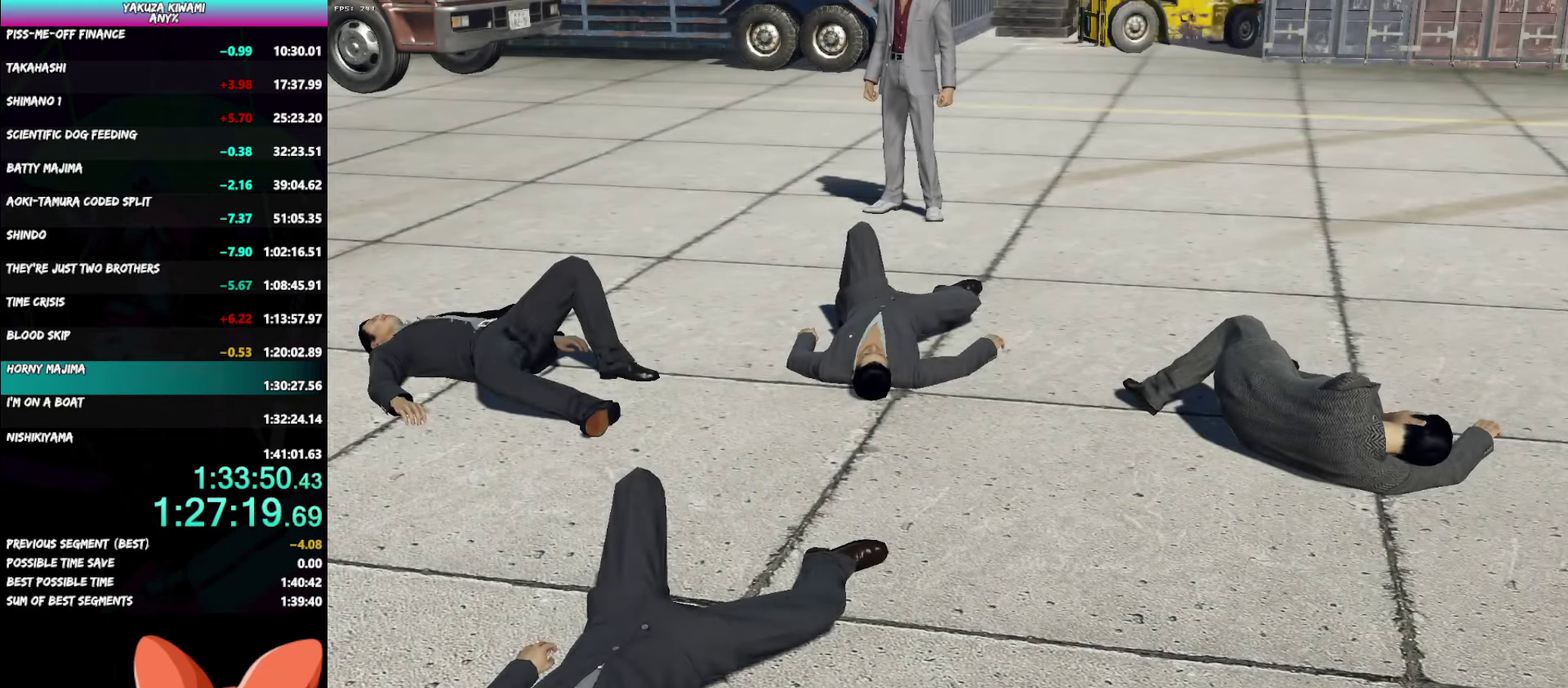
{"buttons": ["A", "R1"], "left_stick": "center", "right_stick": "center", "events": []}
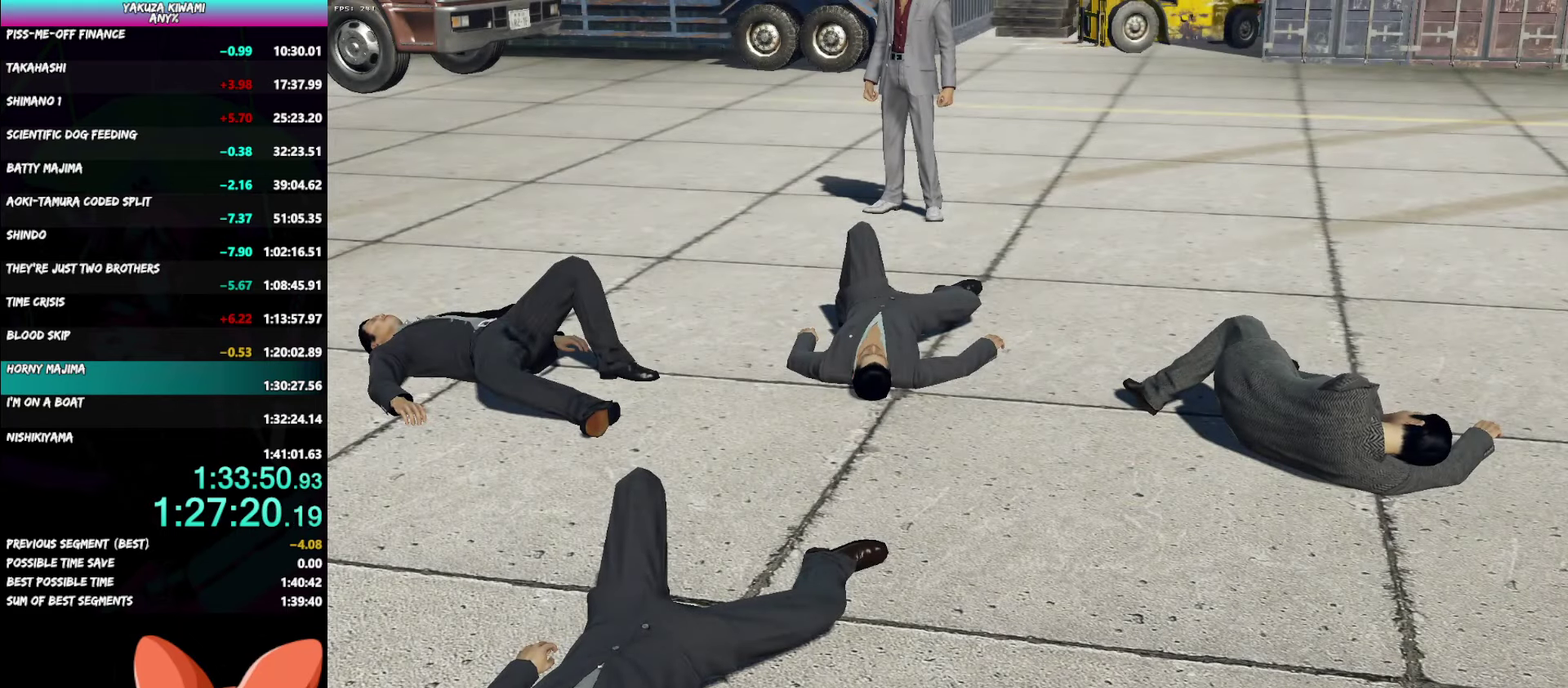
{"buttons": ["A", "R1"], "left_stick": "center", "right_stick": "center", "events": []}
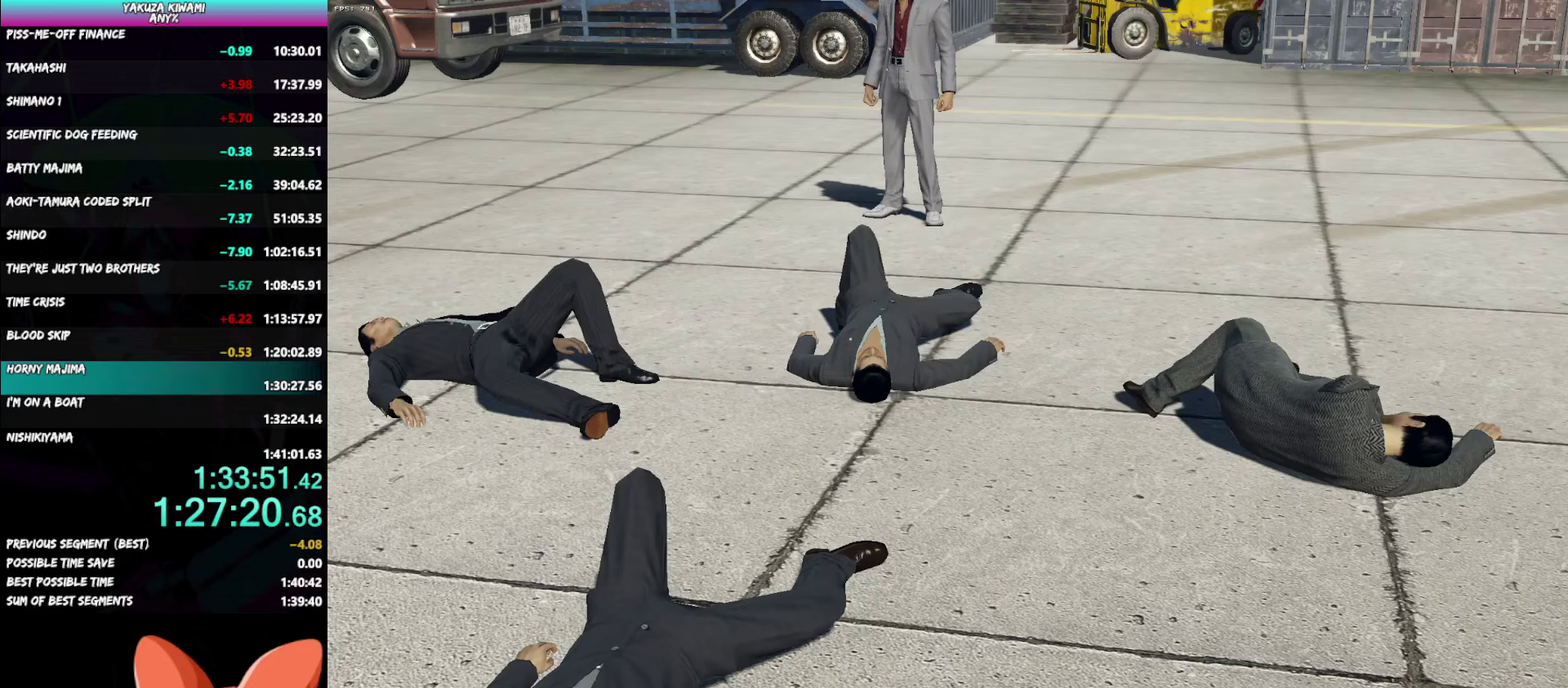
{"buttons": ["A", "R1"], "left_stick": "center", "right_stick": "center", "events": []}
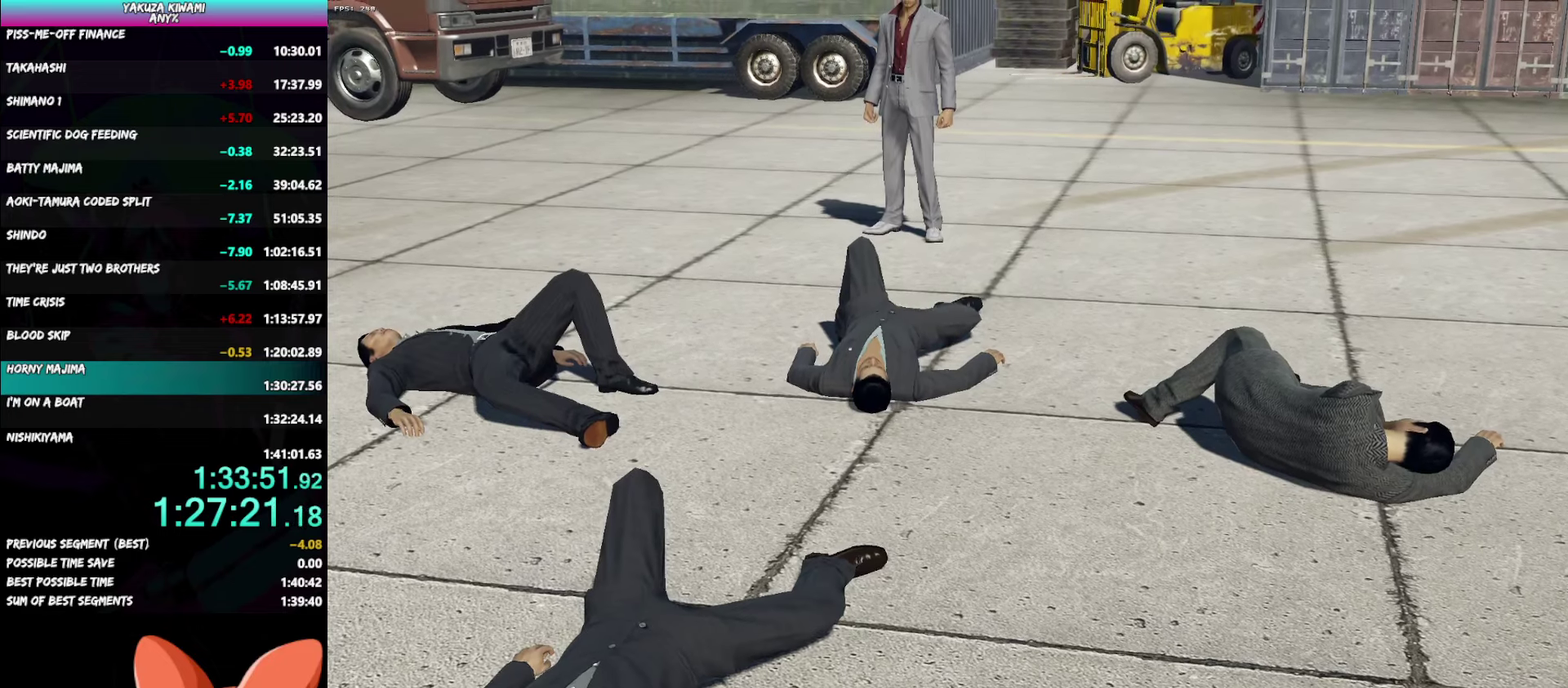
{"buttons": ["A", "R1"], "left_stick": "center", "right_stick": "center", "events": []}
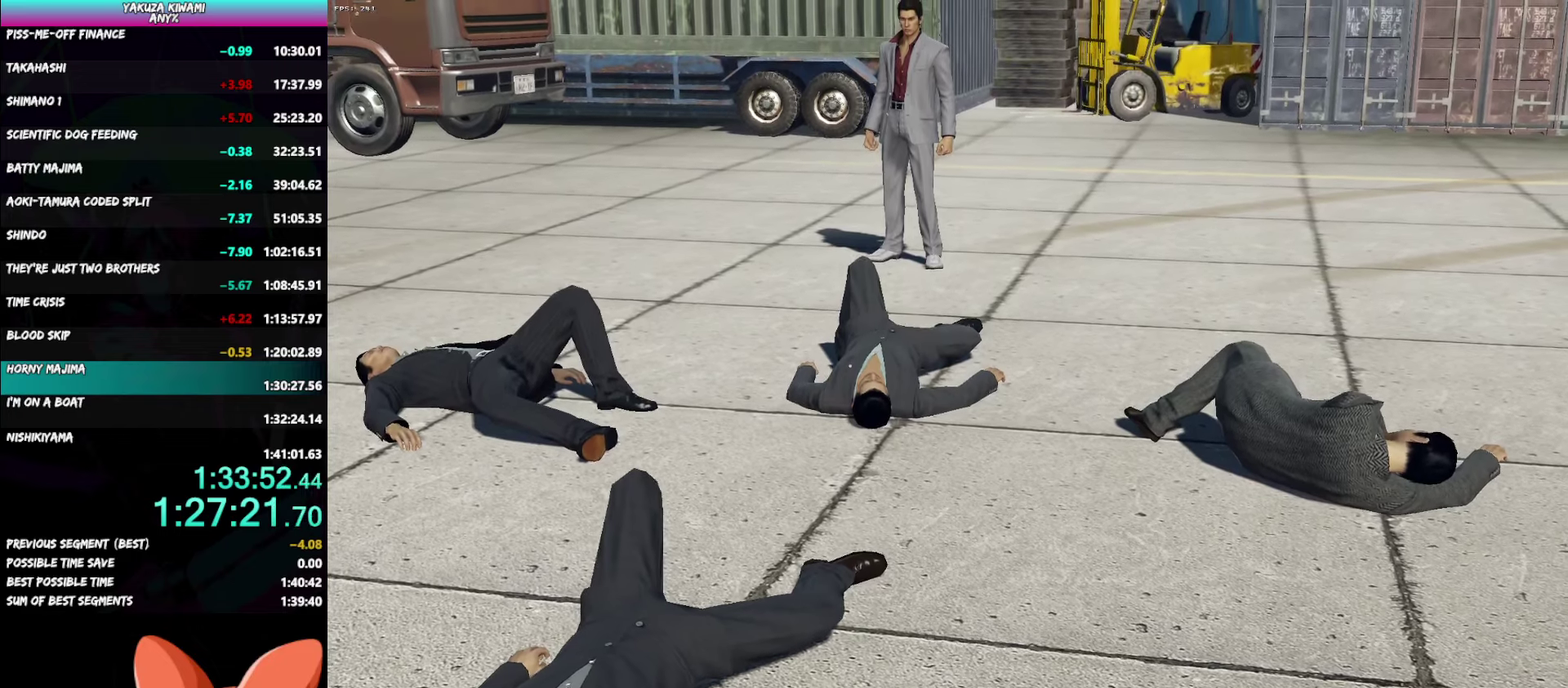
{"buttons": ["A", "R1"], "left_stick": "center", "right_stick": "center", "events": []}
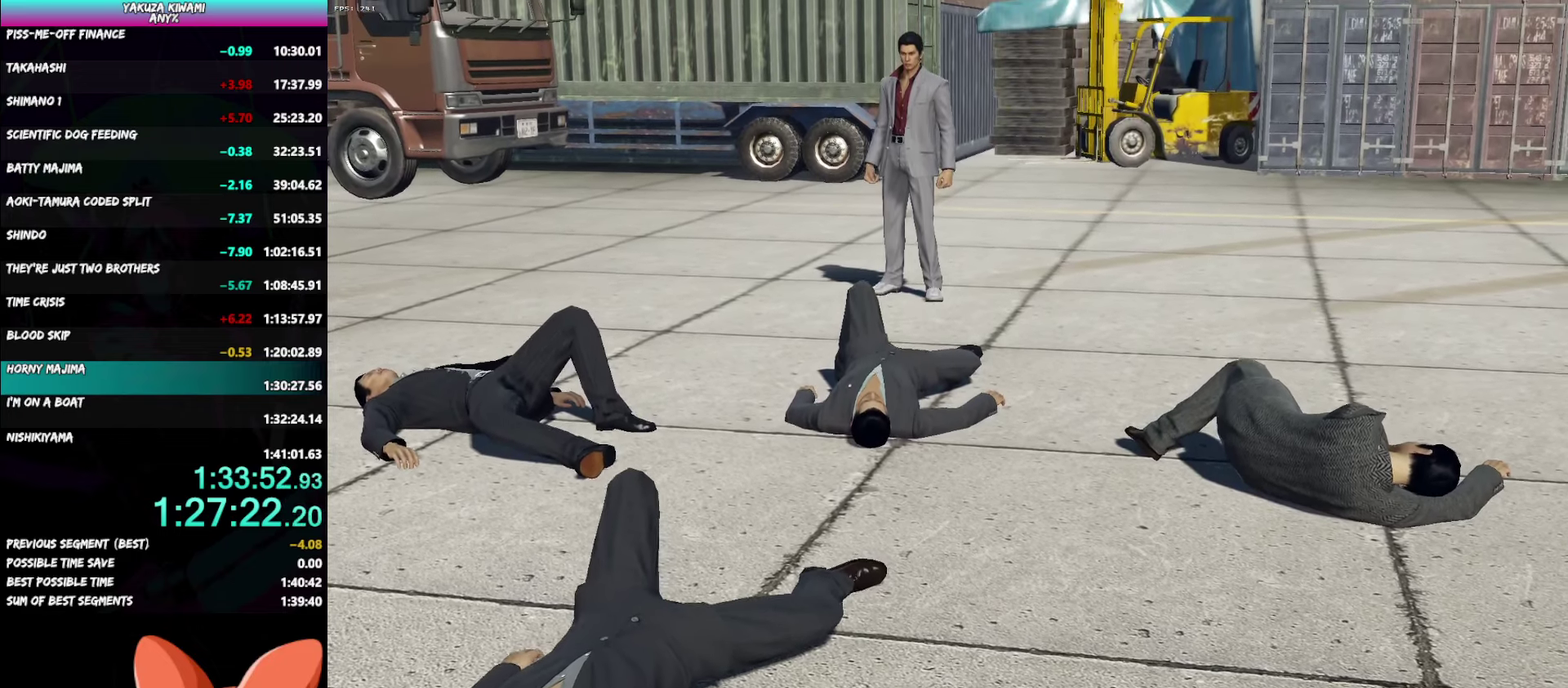
{"buttons": ["A", "R1"], "left_stick": "center", "right_stick": "center", "events": []}
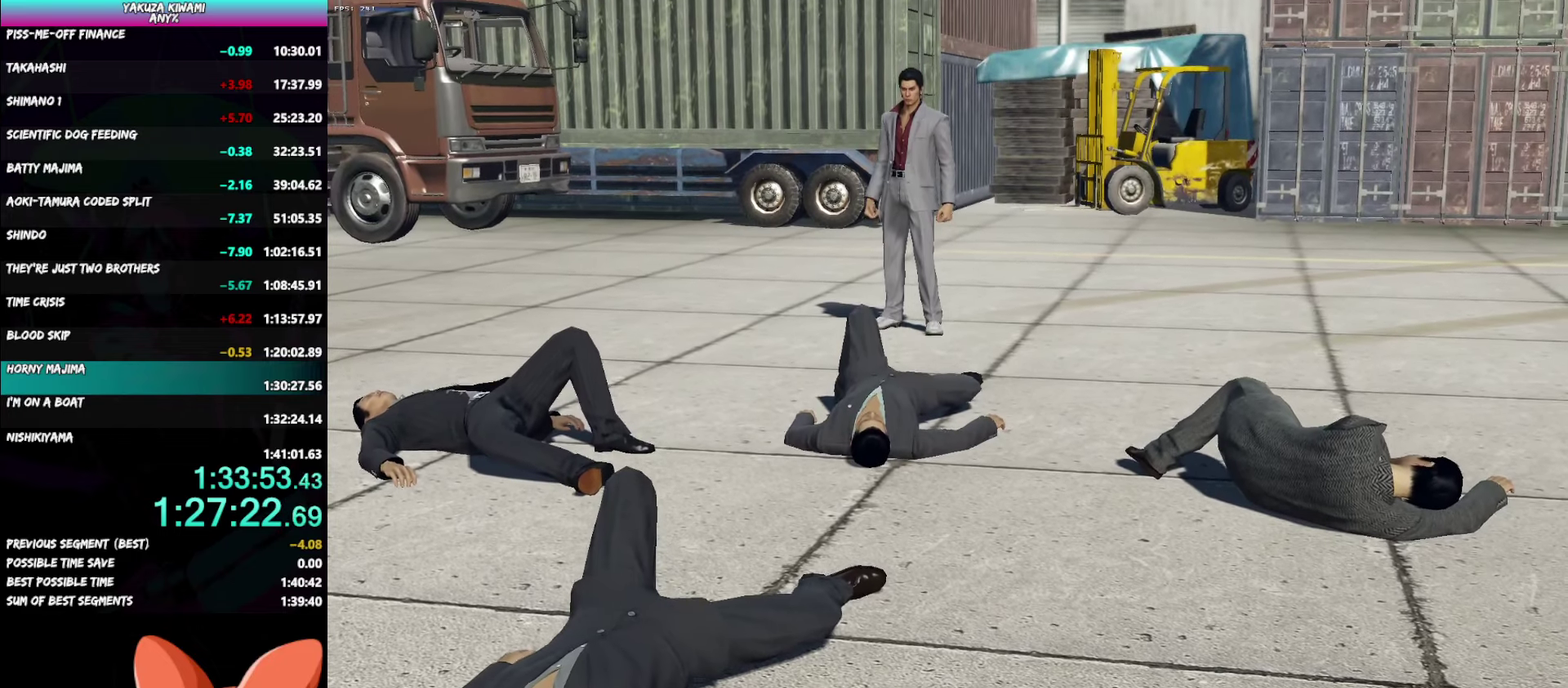
{"buttons": ["A", "R1"], "left_stick": "center", "right_stick": "center", "events": []}
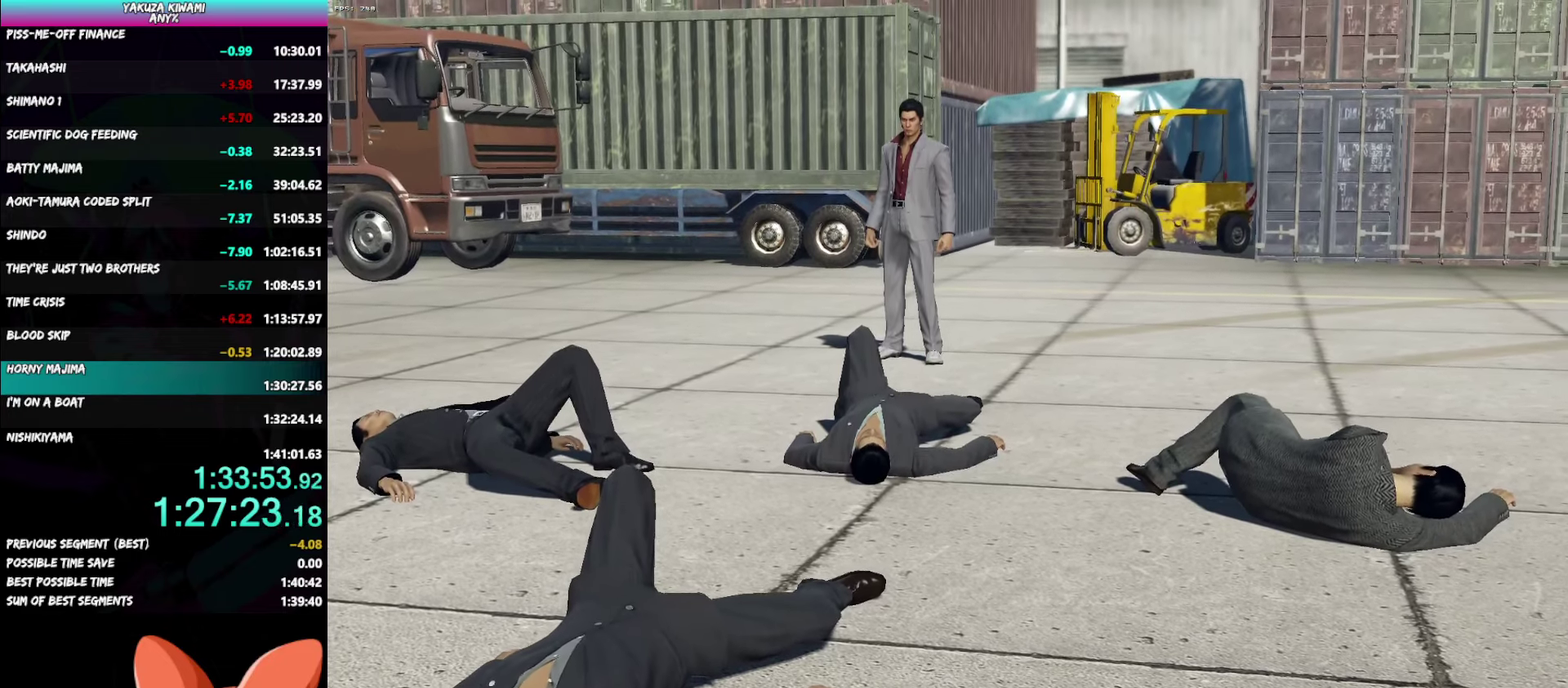
{"buttons": ["A", "R1"], "left_stick": "center", "right_stick": "center", "events": []}
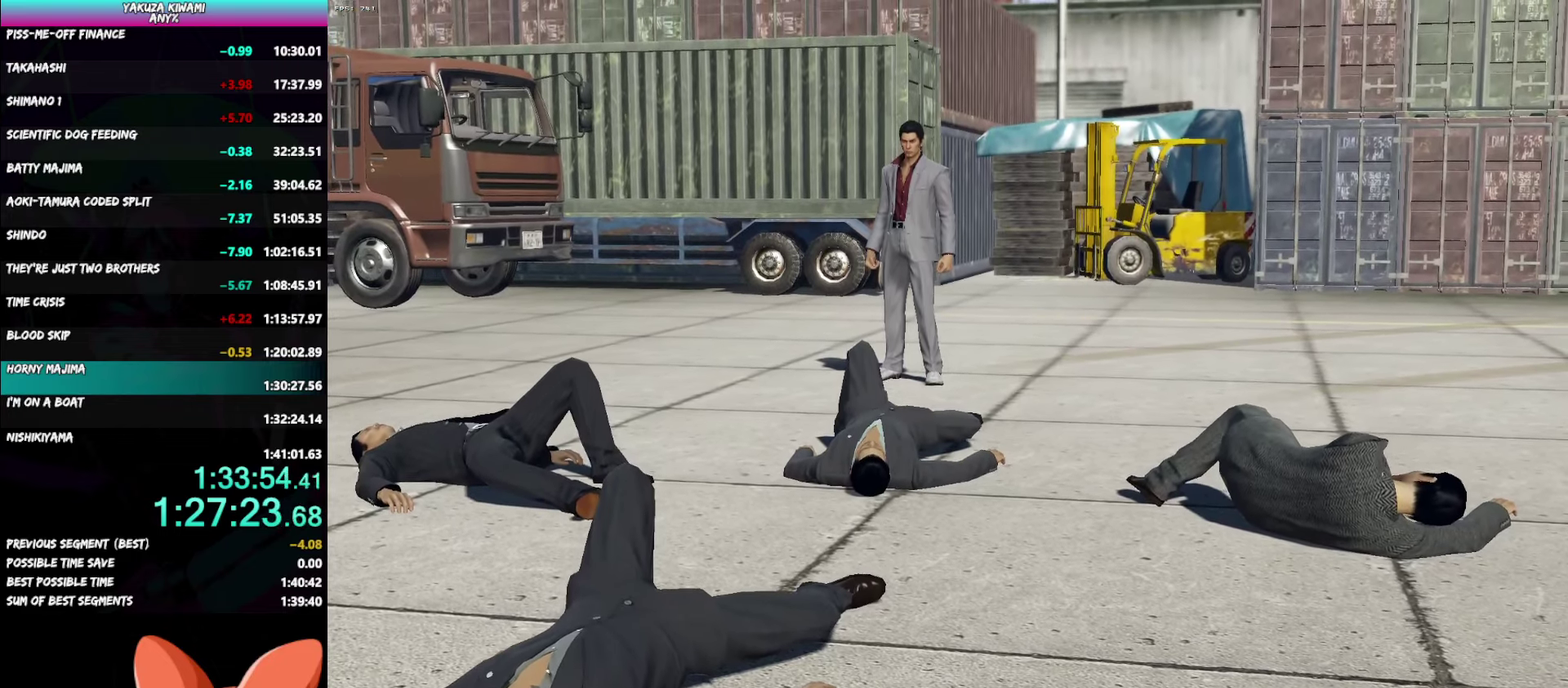
{"buttons": ["A", "R1"], "left_stick": "center", "right_stick": "center", "events": []}
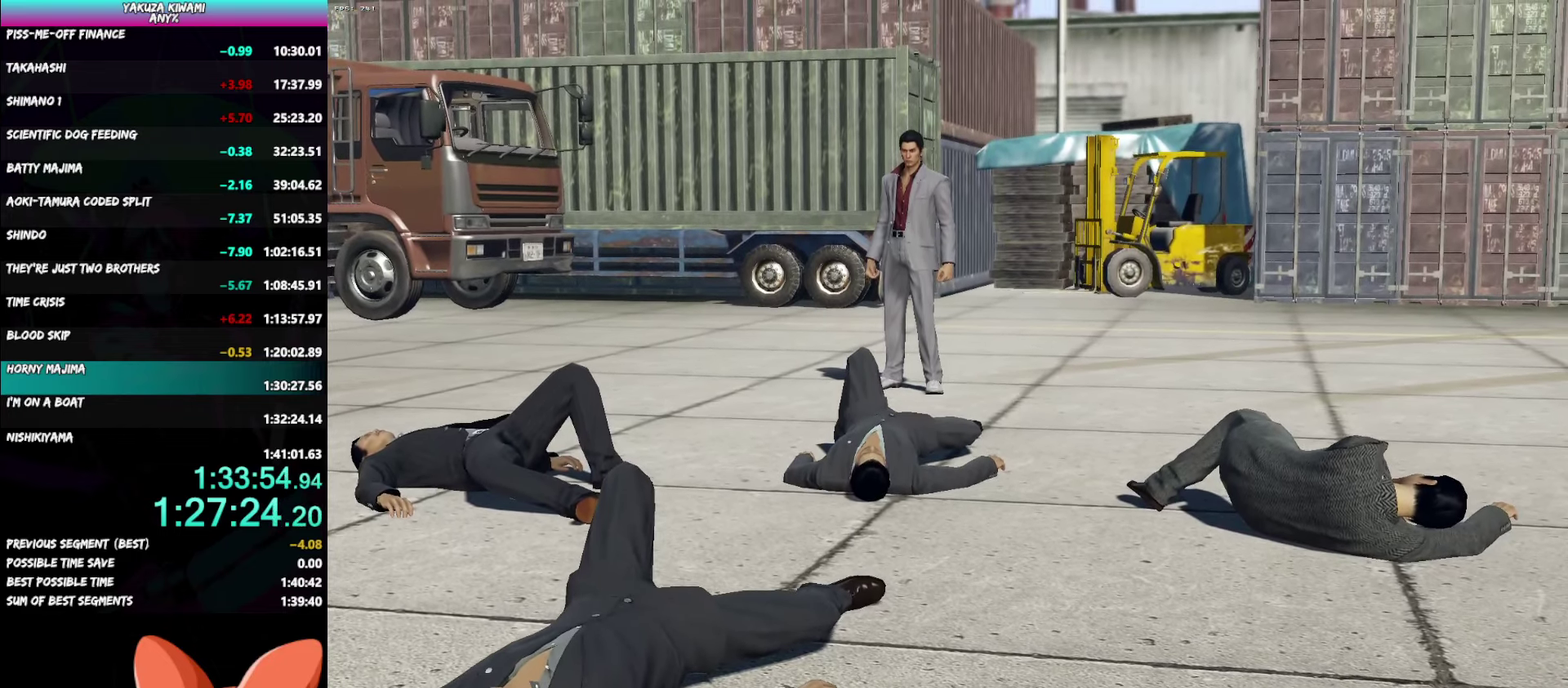
{"buttons": ["A", "R1"], "left_stick": "center", "right_stick": "center", "events": []}
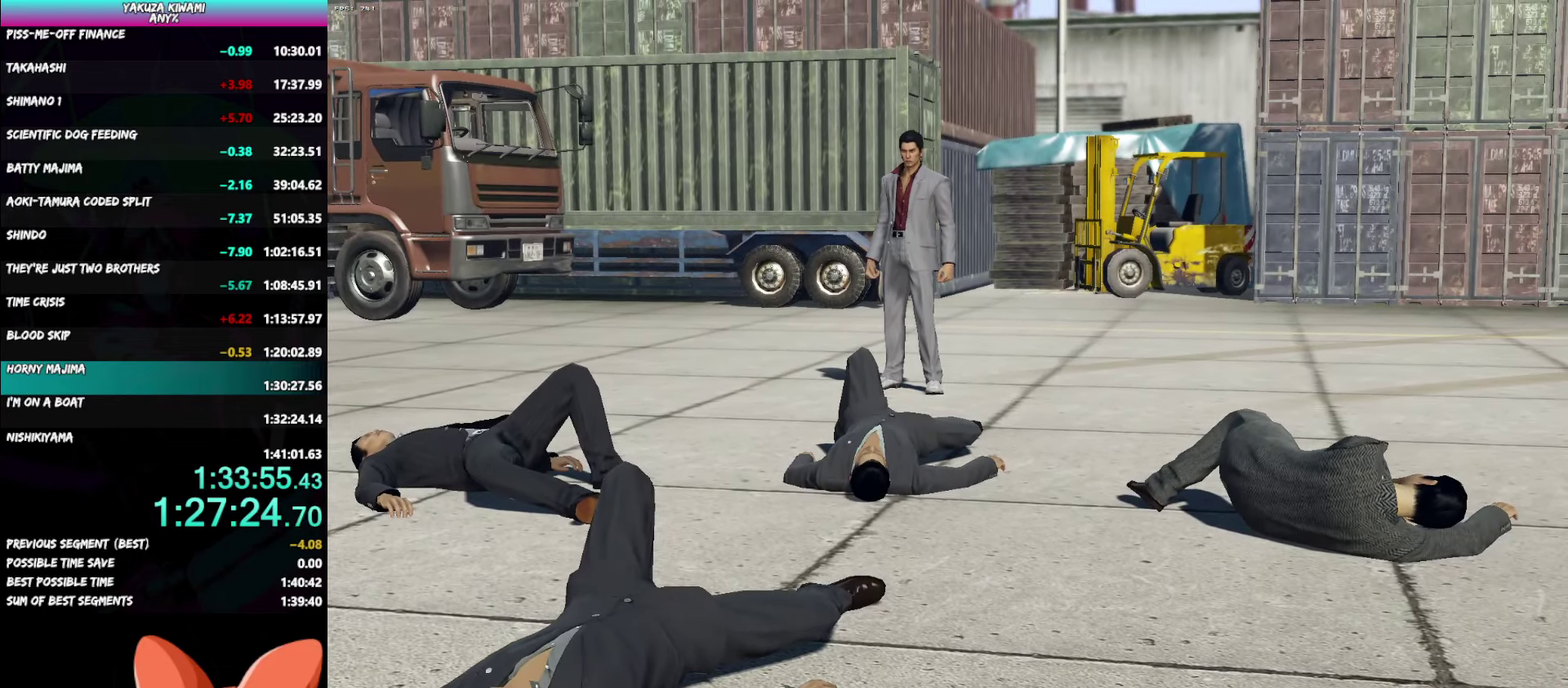
{"buttons": ["A", "R1"], "left_stick": "center", "right_stick": "center", "events": []}
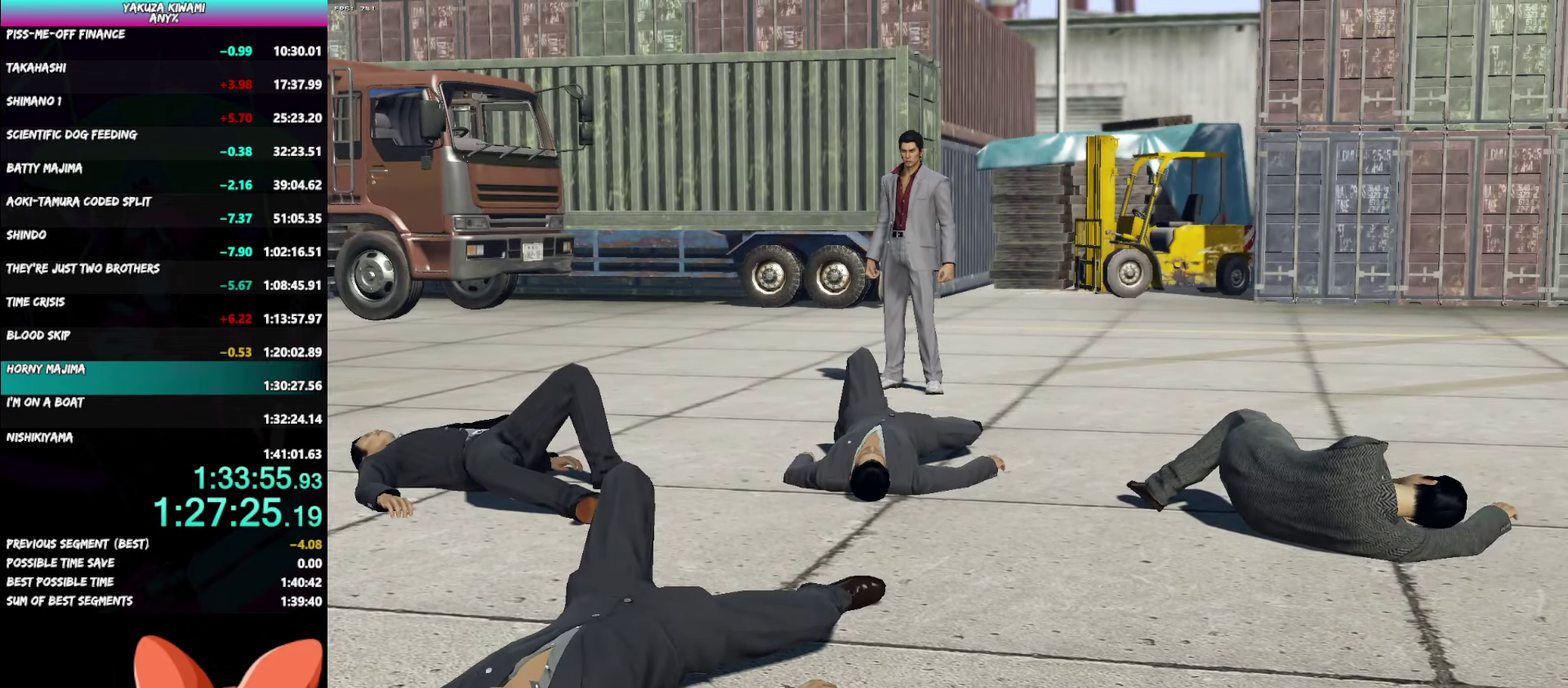
{"buttons": ["A", "R1"], "left_stick": "center", "right_stick": "center", "events": []}
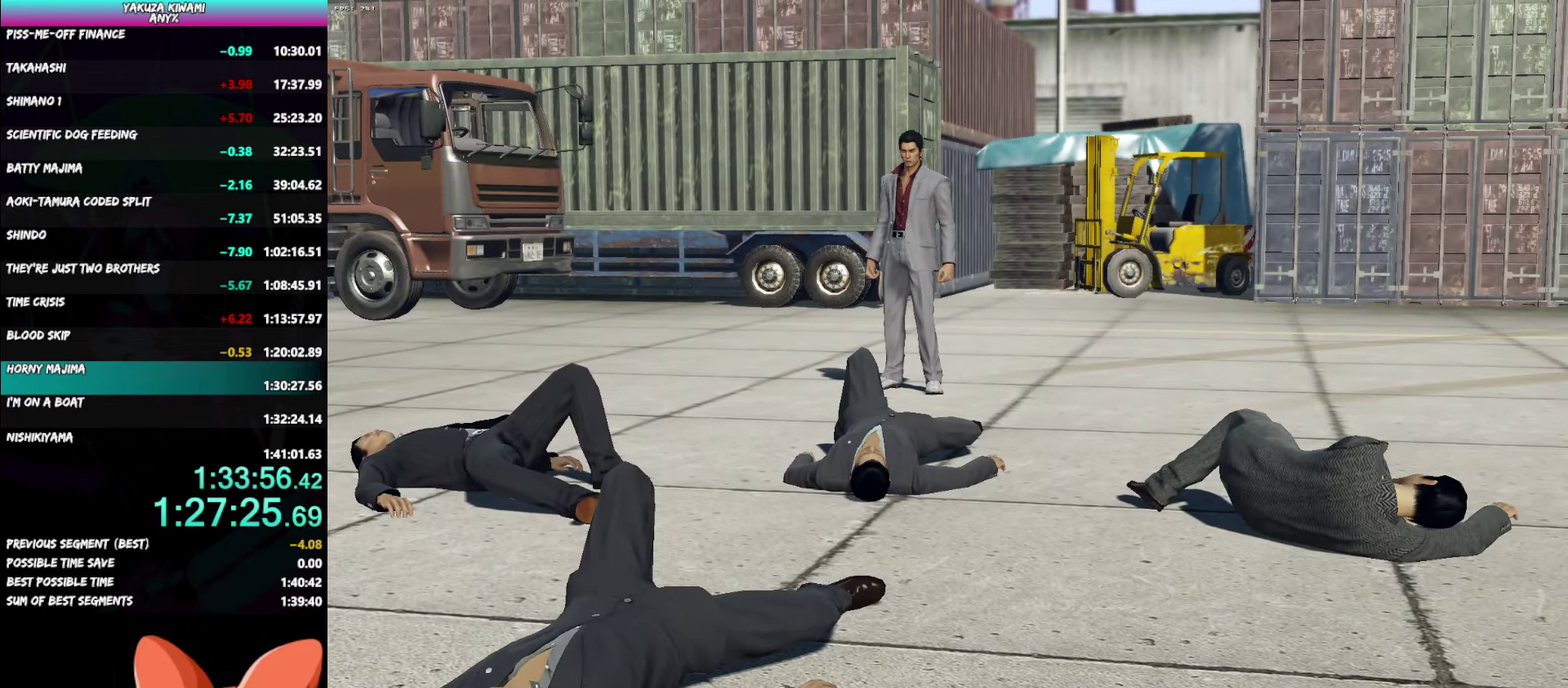
{"buttons": ["A", "R1"], "left_stick": "center", "right_stick": "center", "events": []}
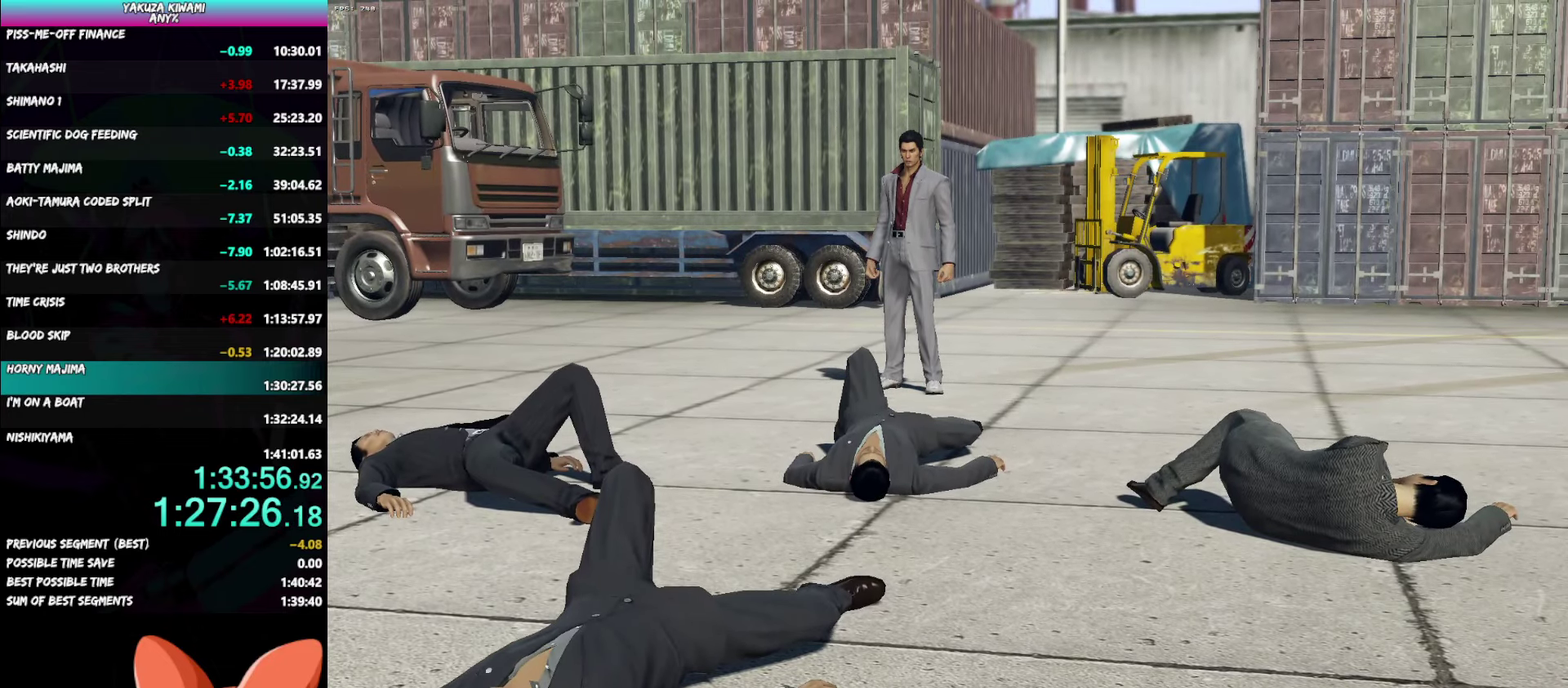
{"buttons": ["A", "R1"], "left_stick": "center", "right_stick": "center", "events": []}
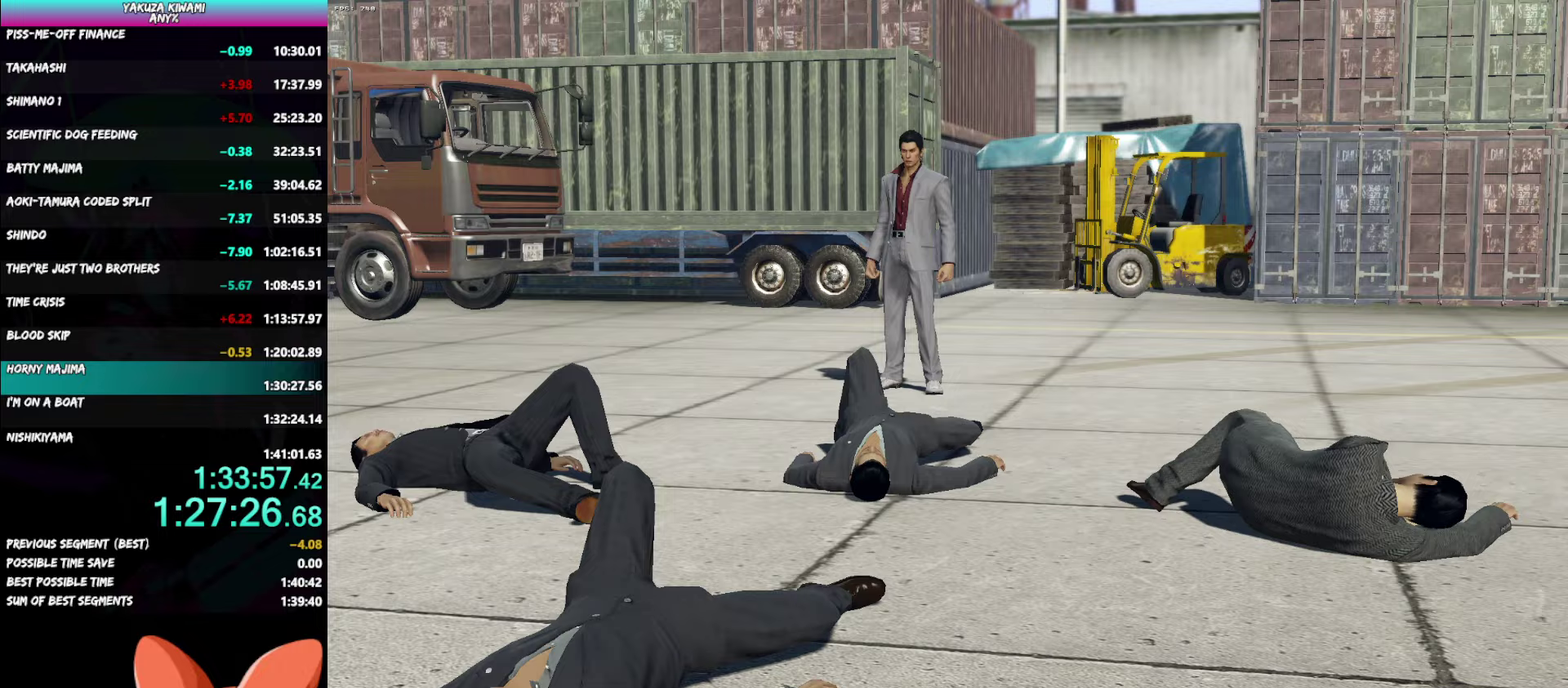
{"buttons": ["A", "R1"], "left_stick": "center", "right_stick": "center", "events": []}
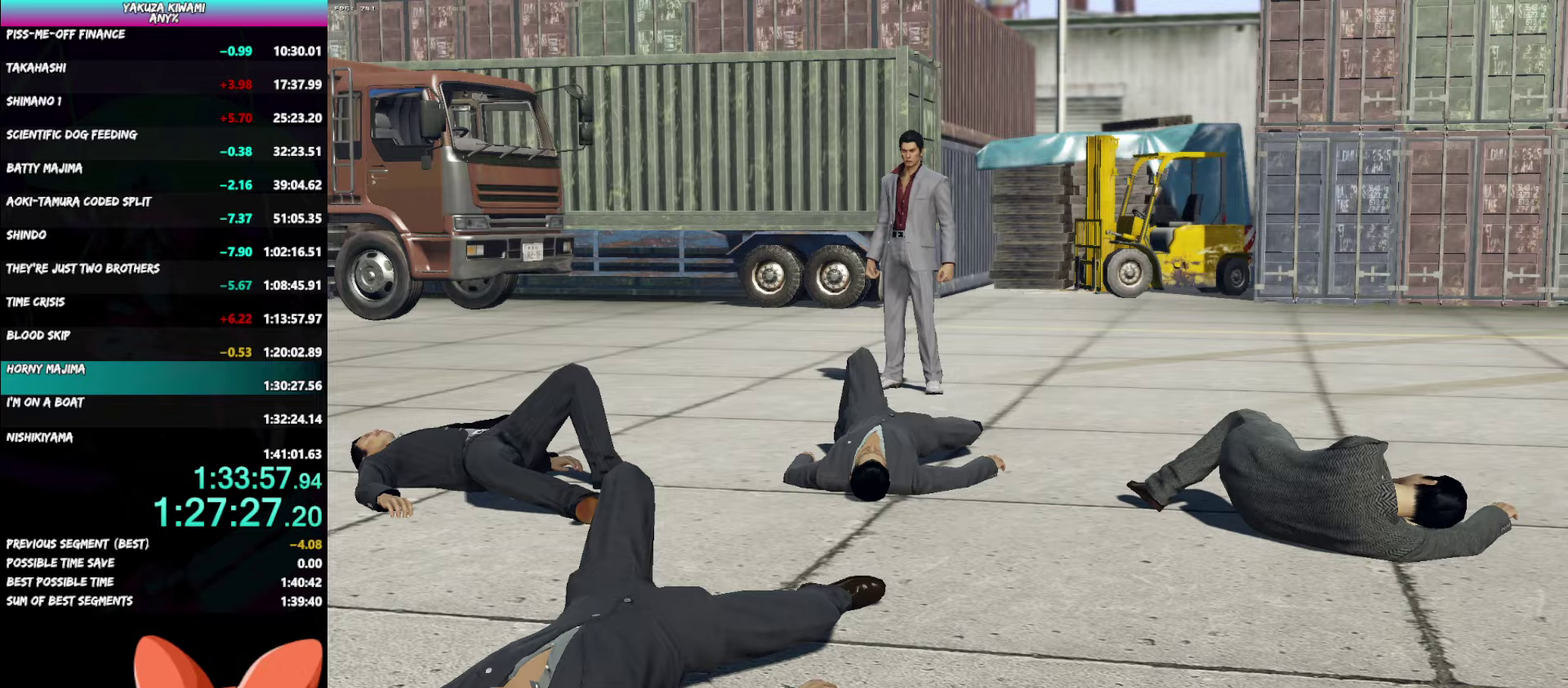
{"buttons": ["A", "R1"], "left_stick": "center", "right_stick": "center", "events": []}
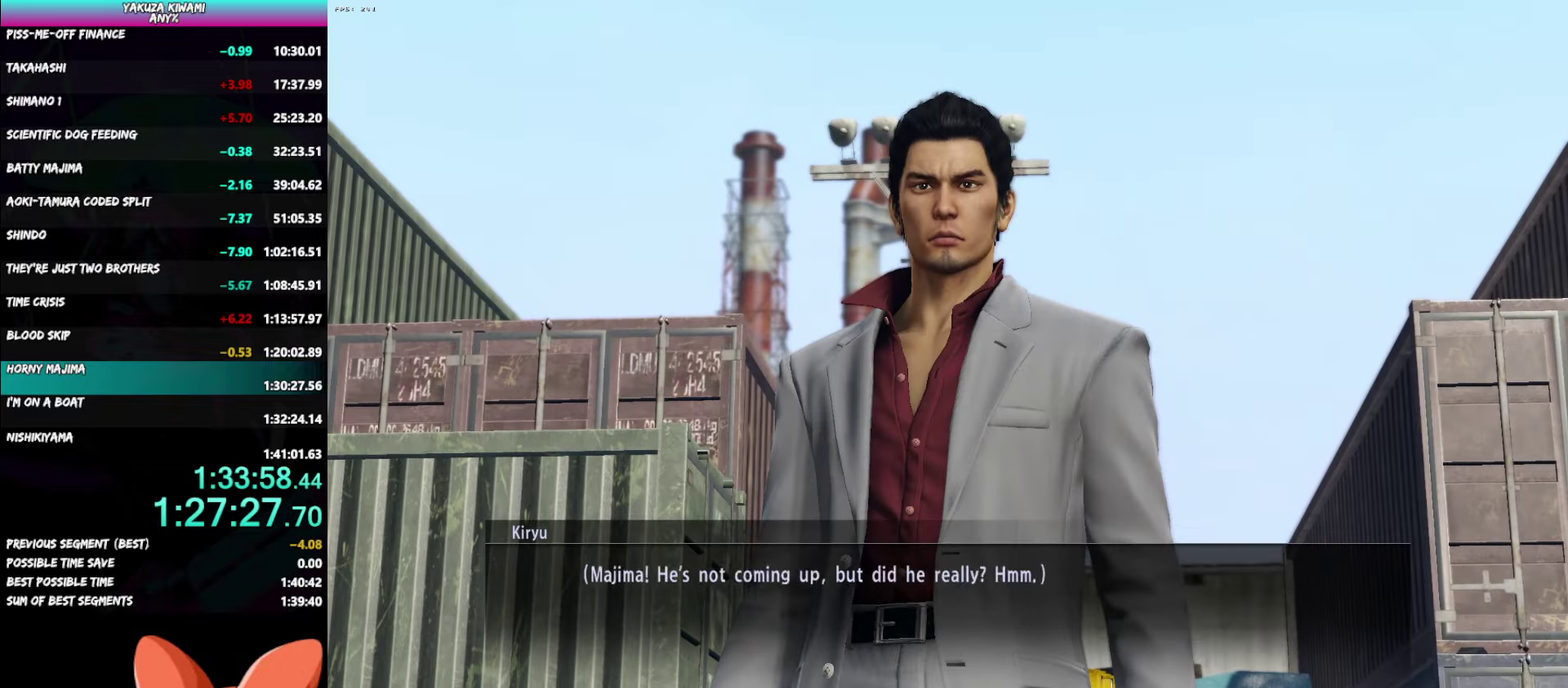
{"buttons": ["A", "R1"], "left_stick": "center", "right_stick": "center", "events": []}
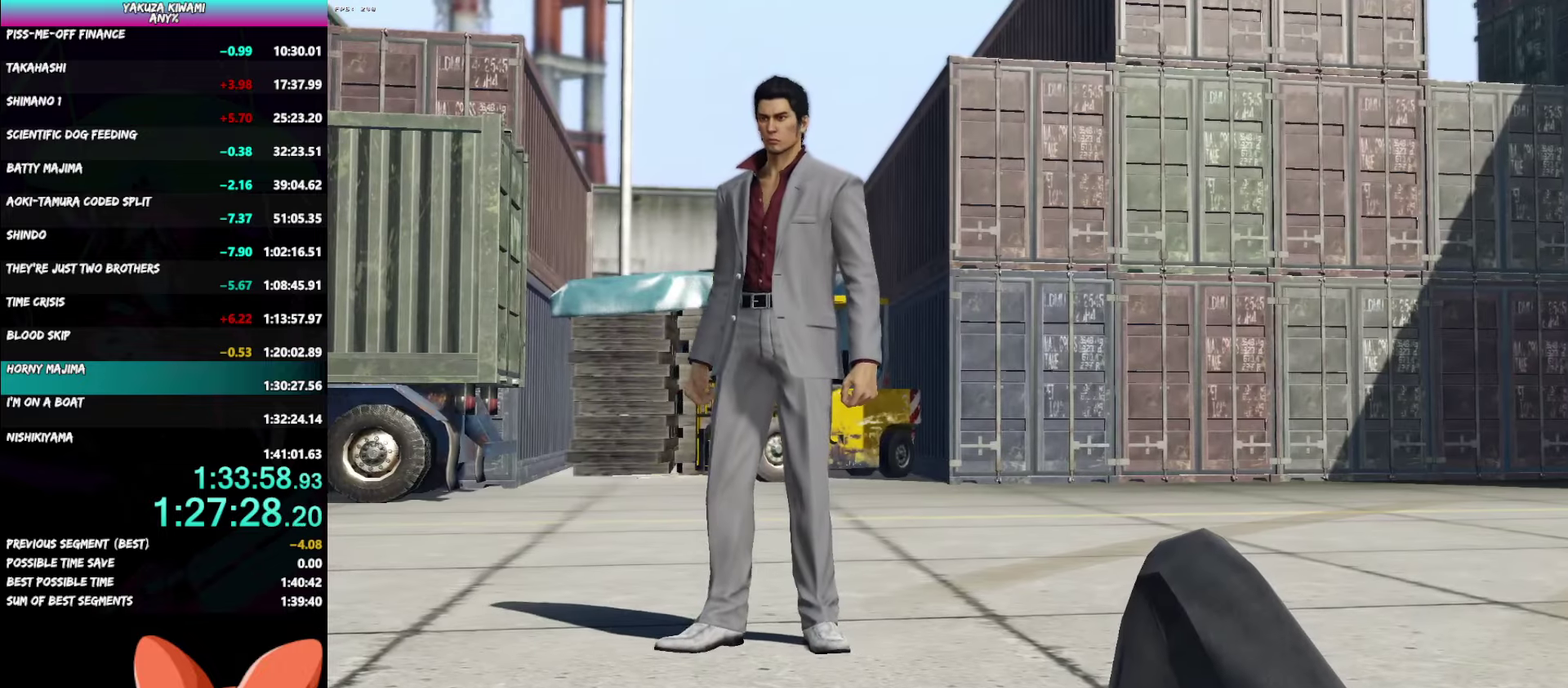
{"buttons": ["A", "R1"], "left_stick": "center", "right_stick": "center", "events": []}
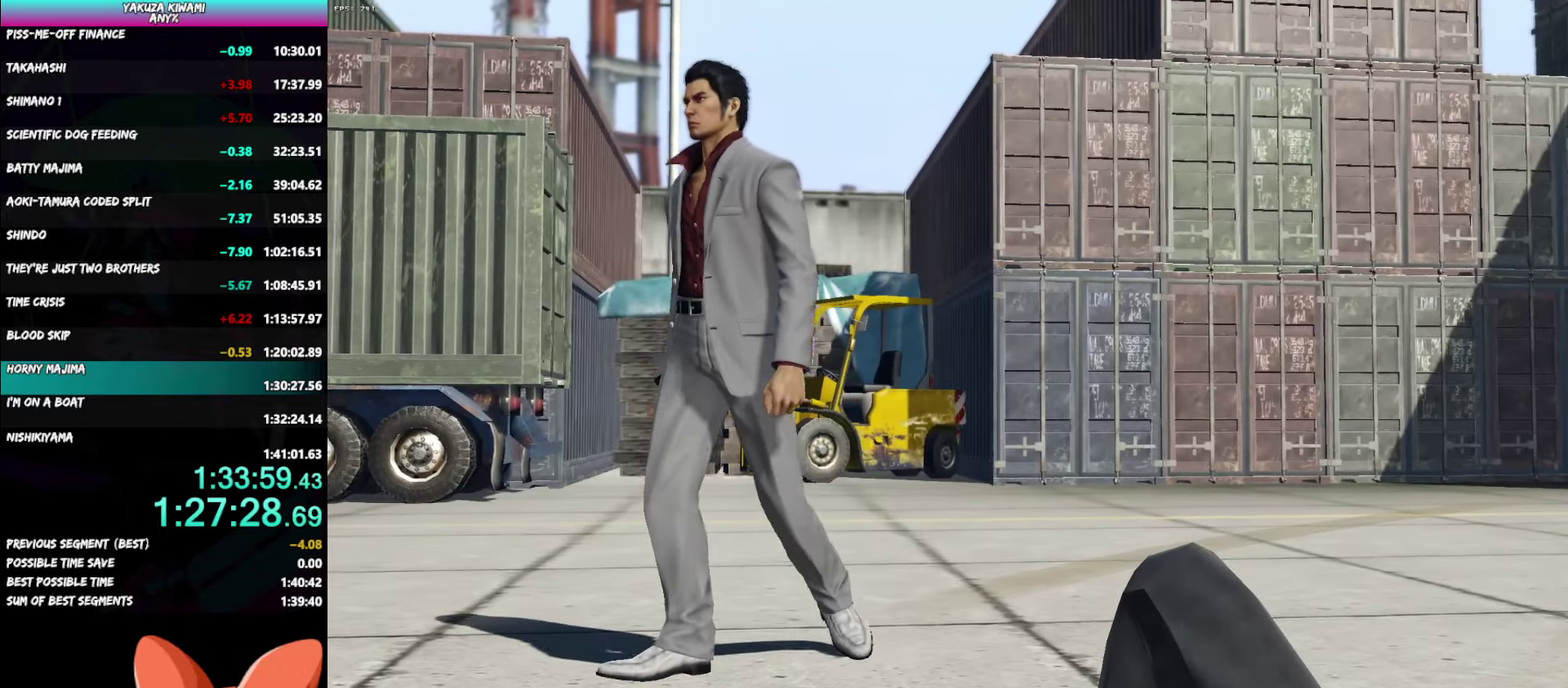
{"buttons": ["A", "R1"], "left_stick": "center", "right_stick": "center", "events": []}
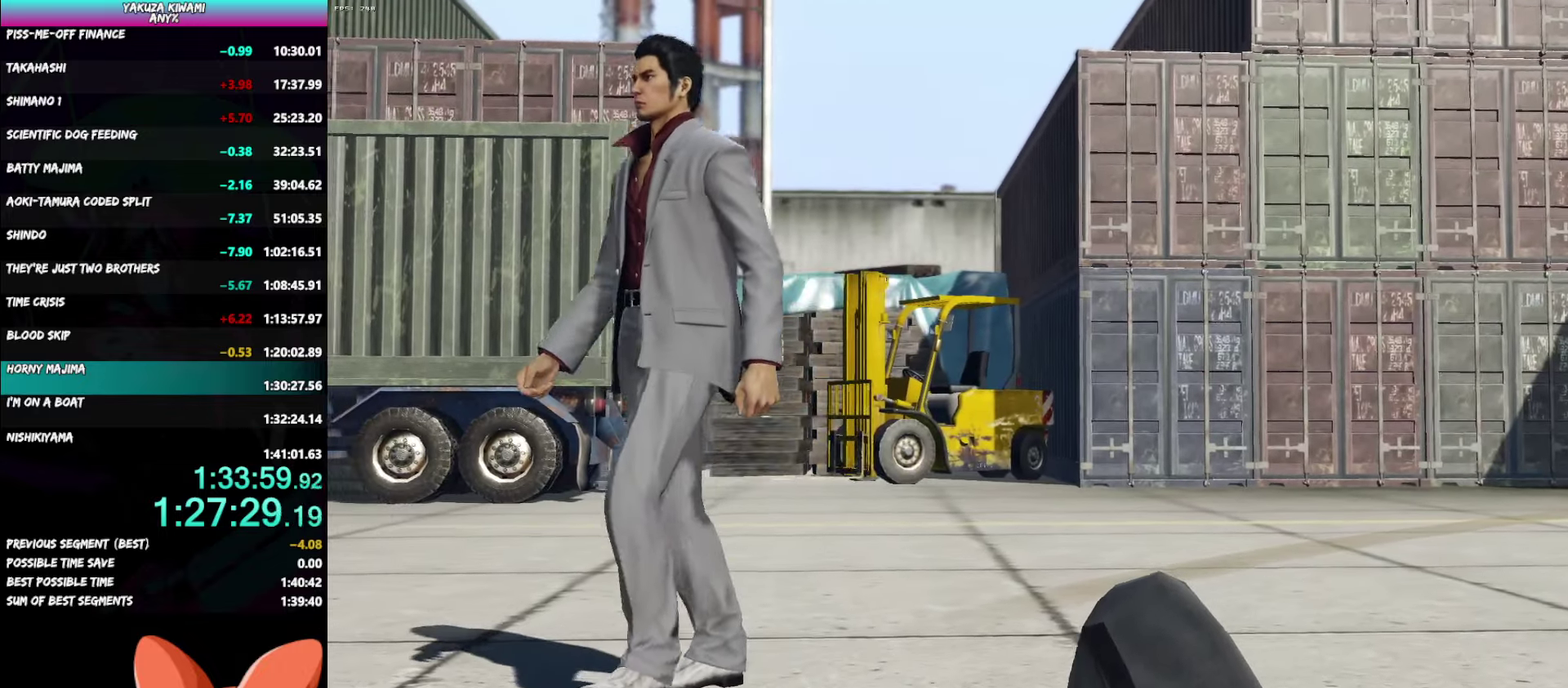
{"buttons": ["A", "R1"], "left_stick": "center", "right_stick": "center", "events": []}
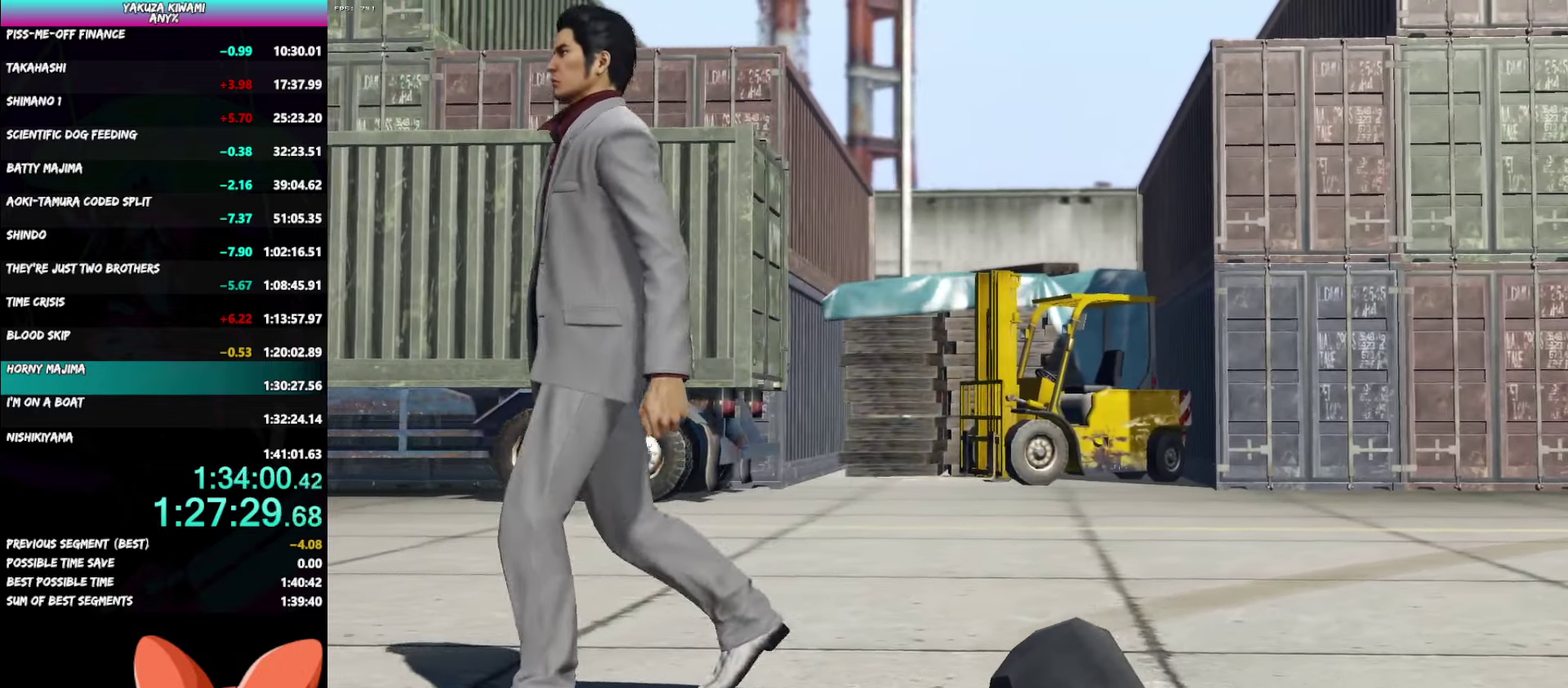
{"buttons": ["A", "R1"], "left_stick": "center", "right_stick": "center", "events": []}
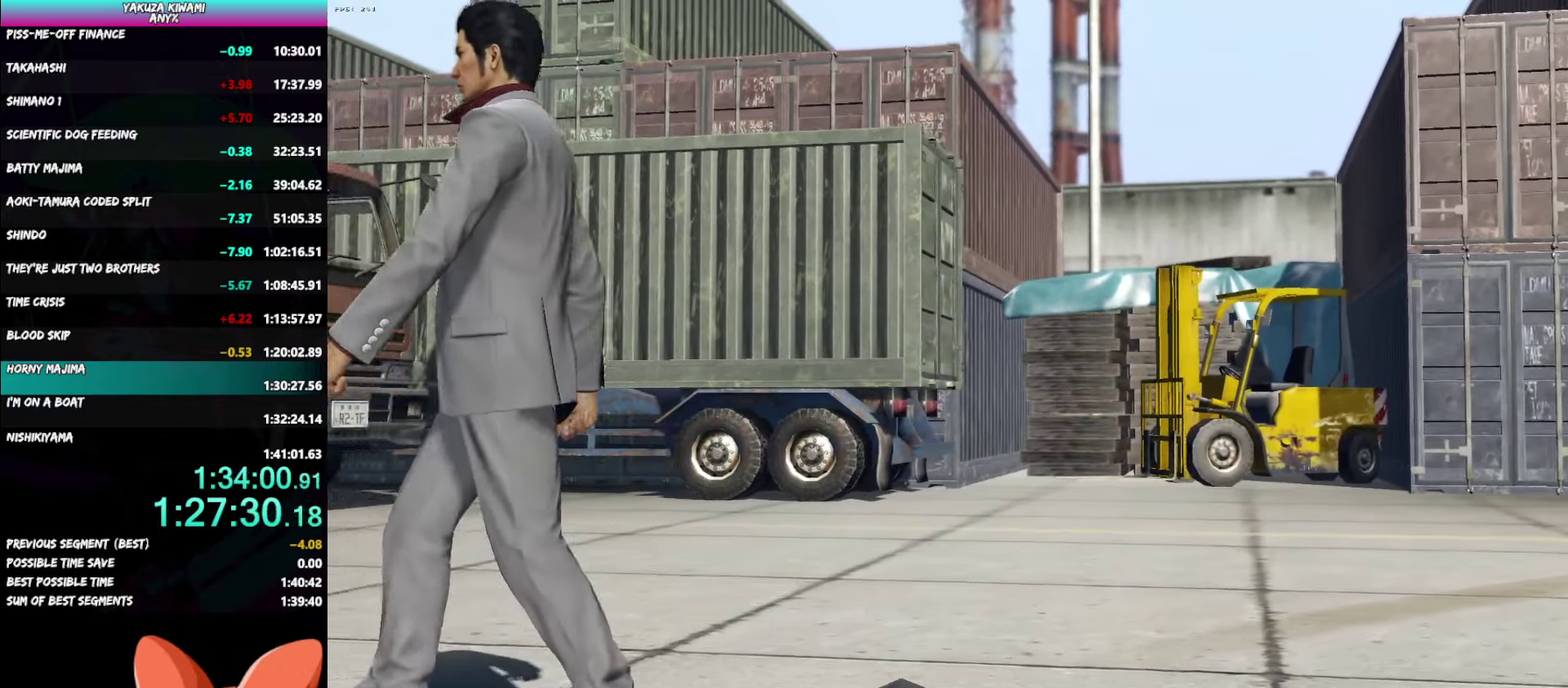
{"buttons": ["A", "R1"], "left_stick": "up-left", "right_stick": "center", "events": [[433, "left_stick", "left"], [483, "left_stick", "up-left"]]}
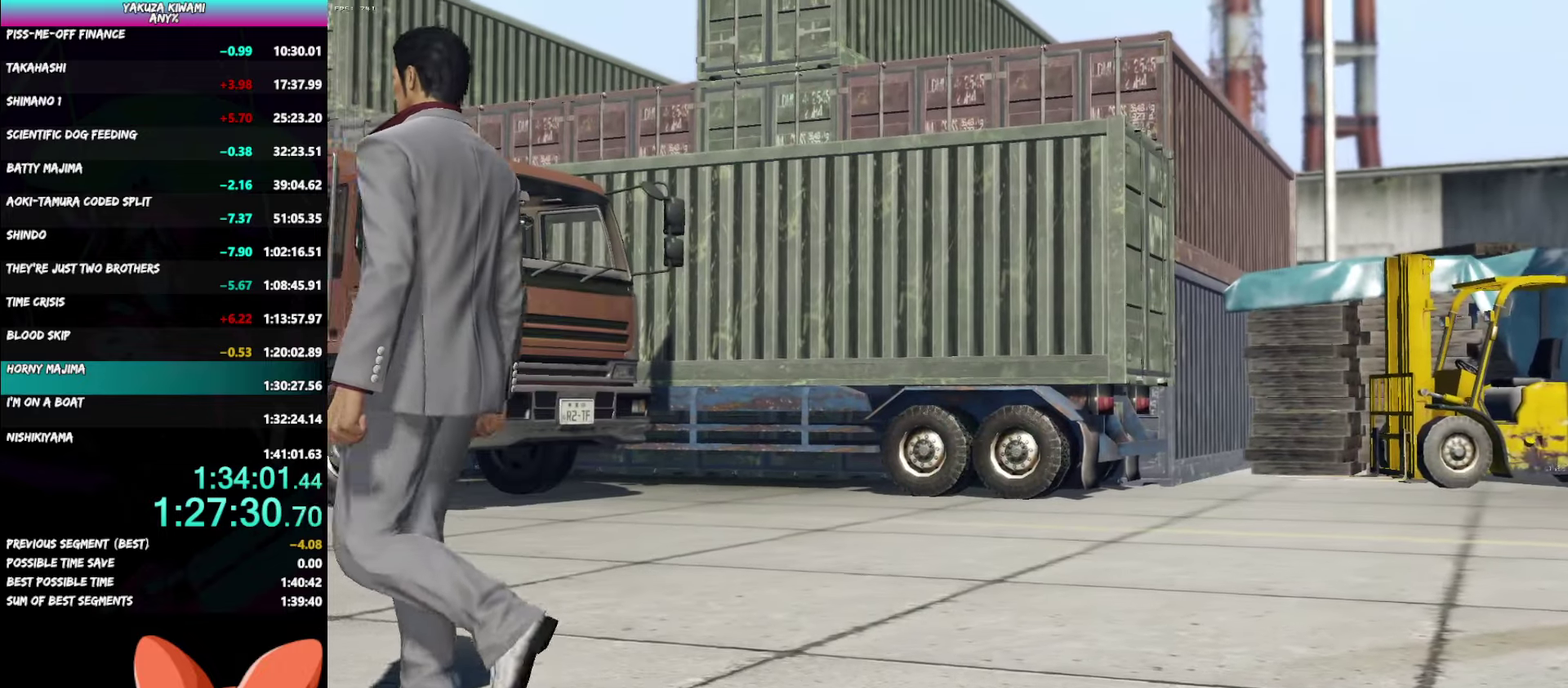
{"buttons": ["A", "R1"], "left_stick": "up-left", "right_stick": "center", "events": []}
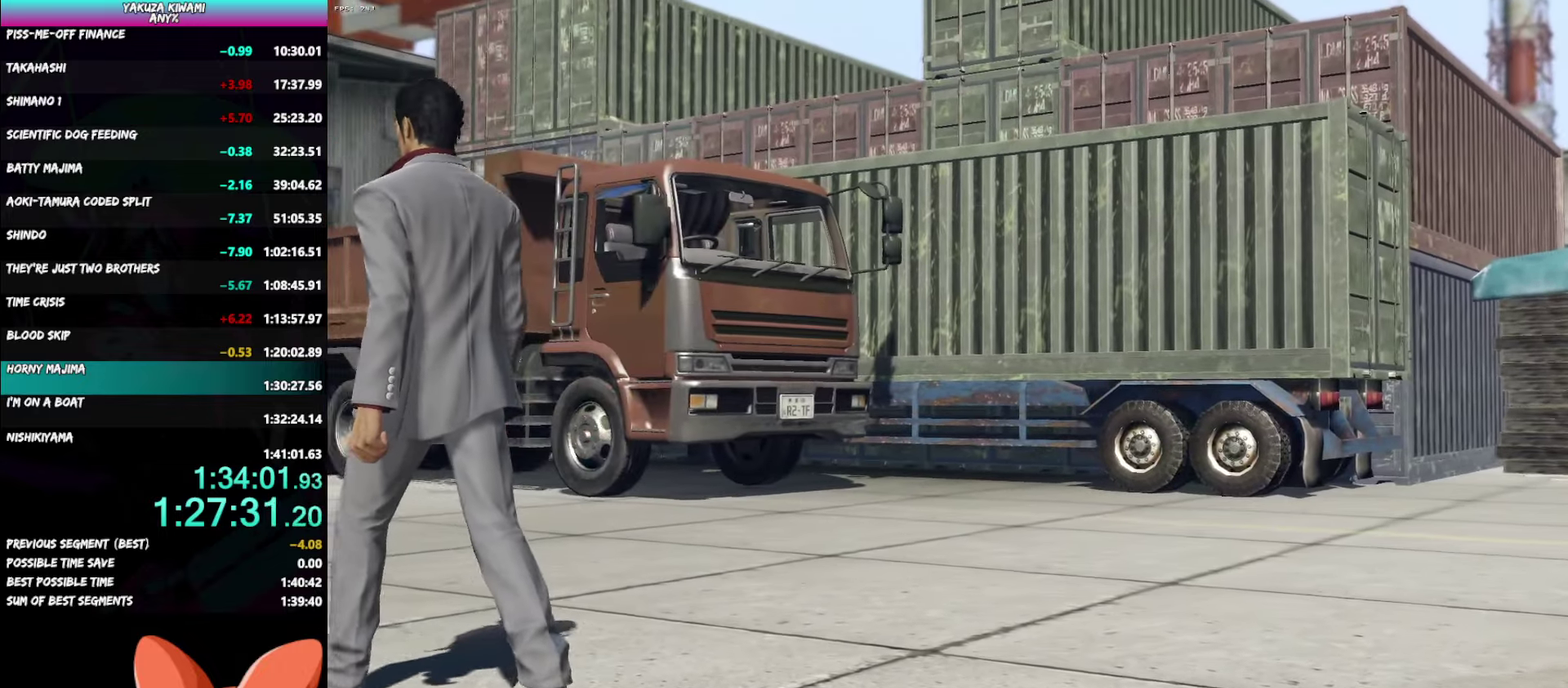
{"buttons": ["A", "R1"], "left_stick": "up-left", "right_stick": "center", "events": []}
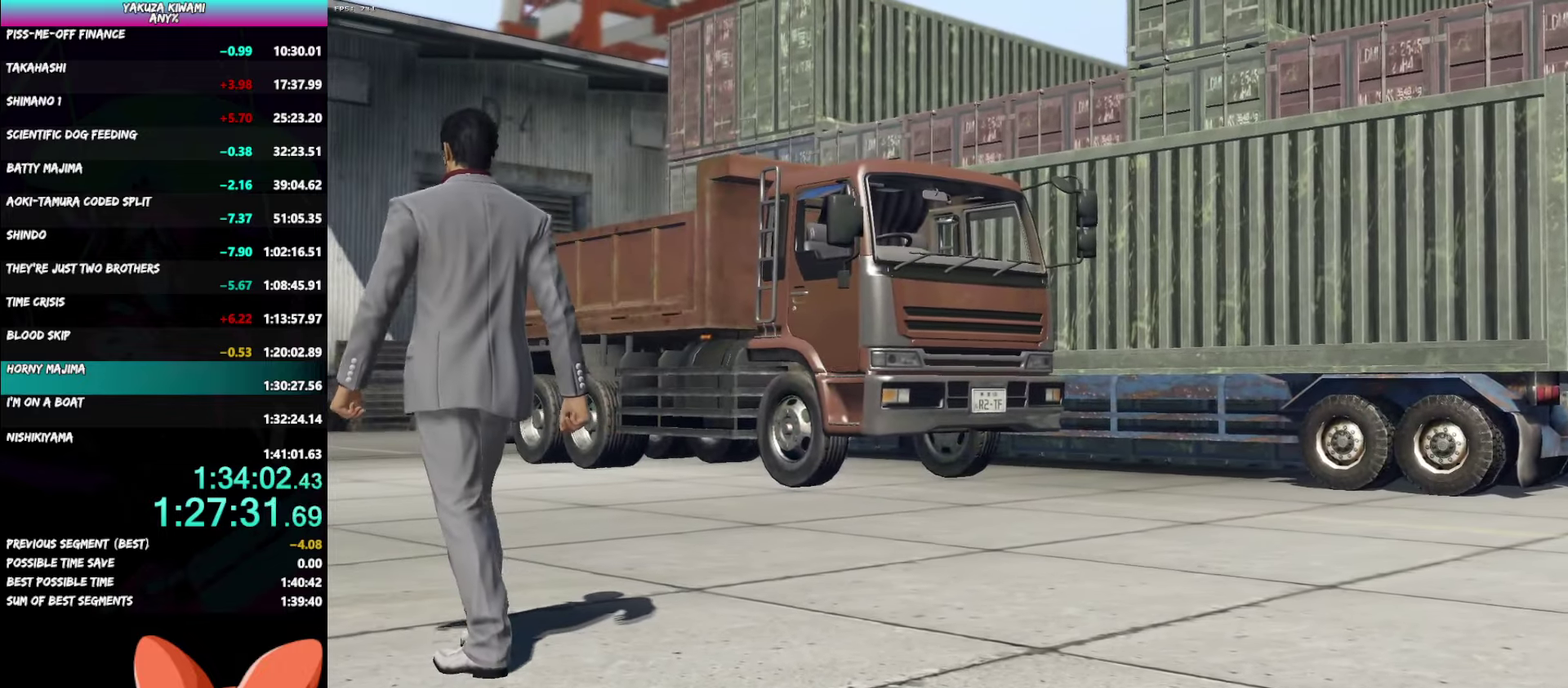
{"buttons": ["A", "R1"], "left_stick": "up-left", "right_stick": "center", "events": []}